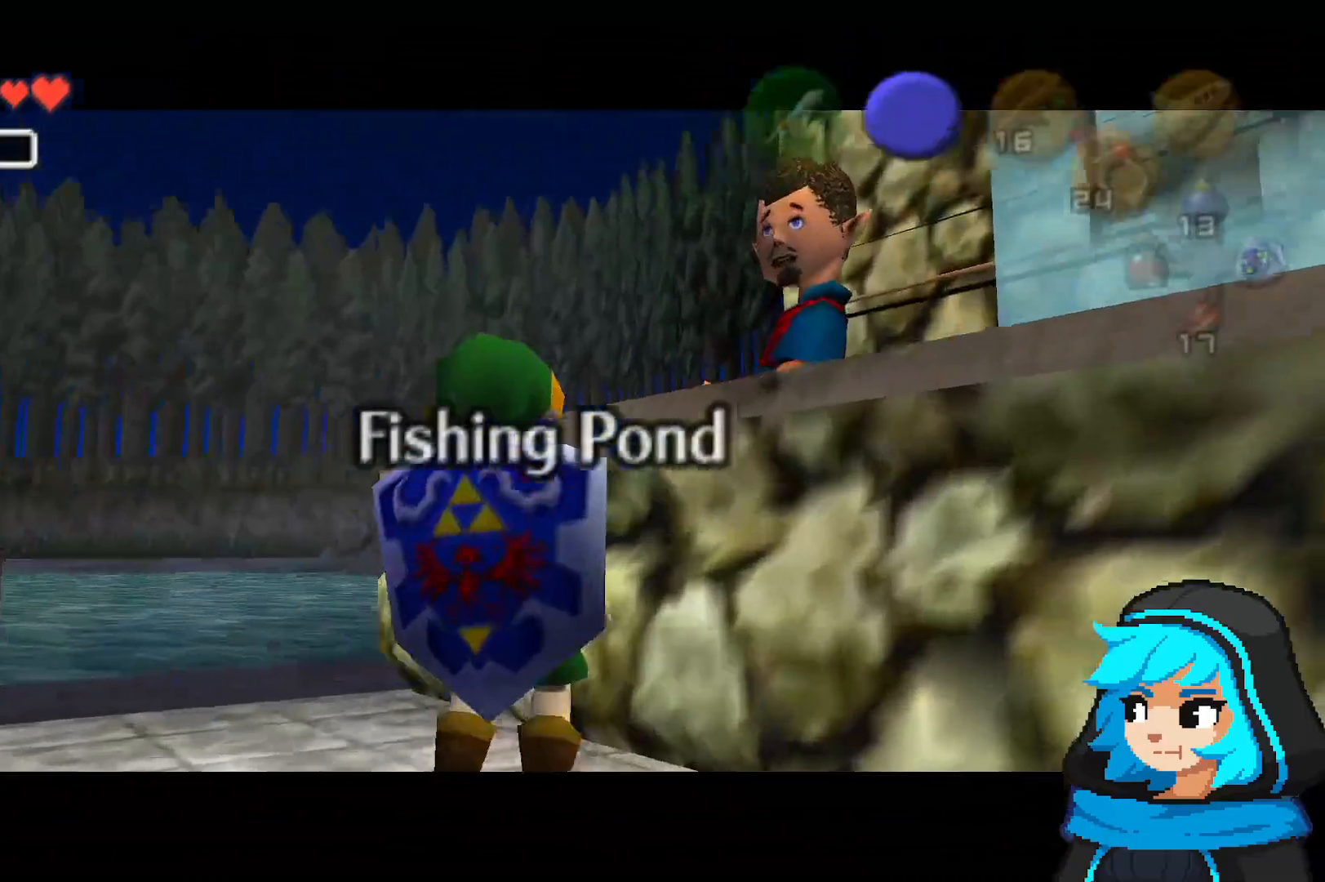
Gameplay with a controller (Nintendo layout); each line is a JSON object with the inputs held at the frame after it. "events" lists button and stick changes between this image and that frame as [ms after this image, input, new state], when the widget could be followed in between. Not read: L3 R3.
{"buttons": [], "left_stick": "center", "events": []}
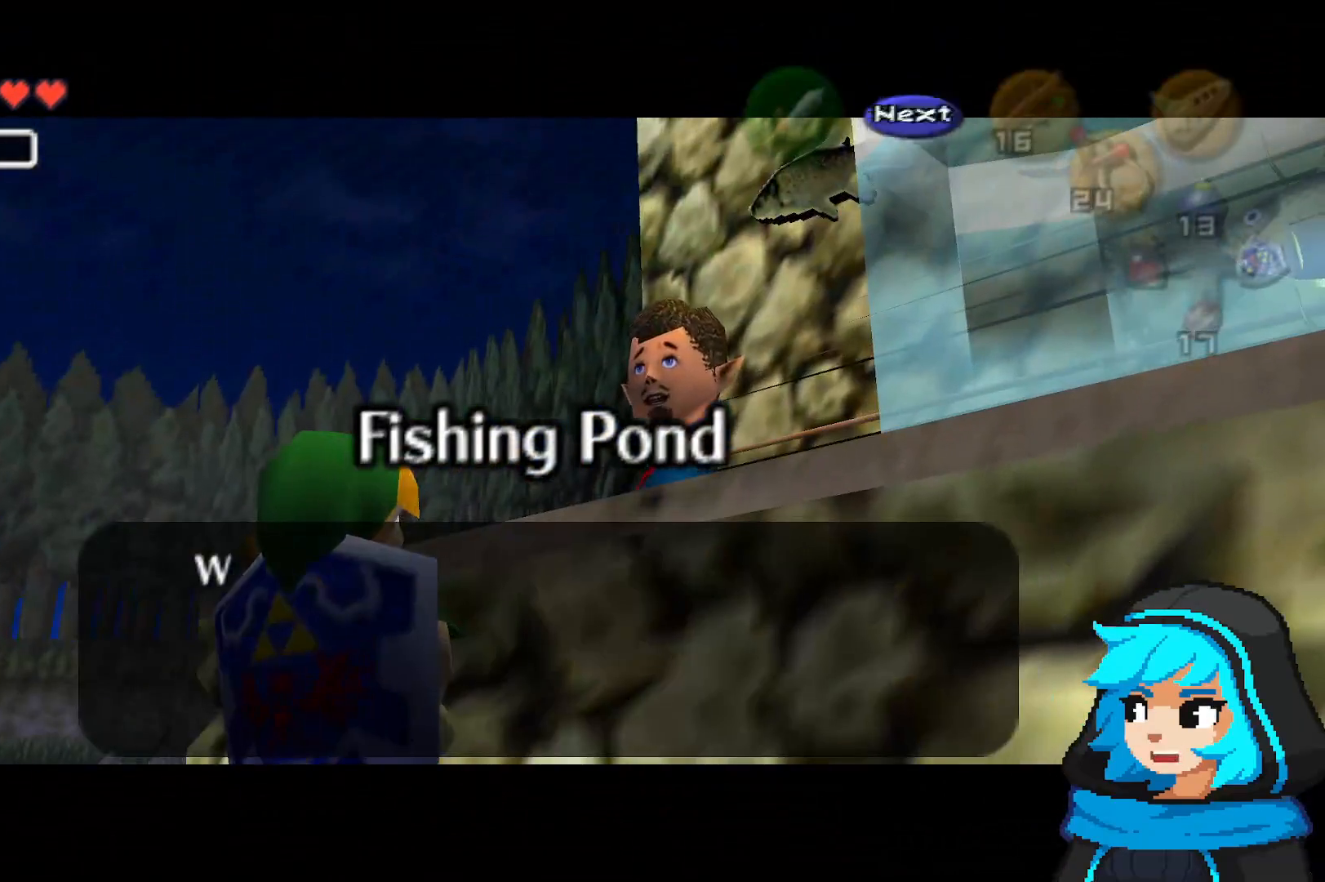
{"buttons": [], "left_stick": "center", "events": [[250, "A", "down"], [450, "A", "up"]]}
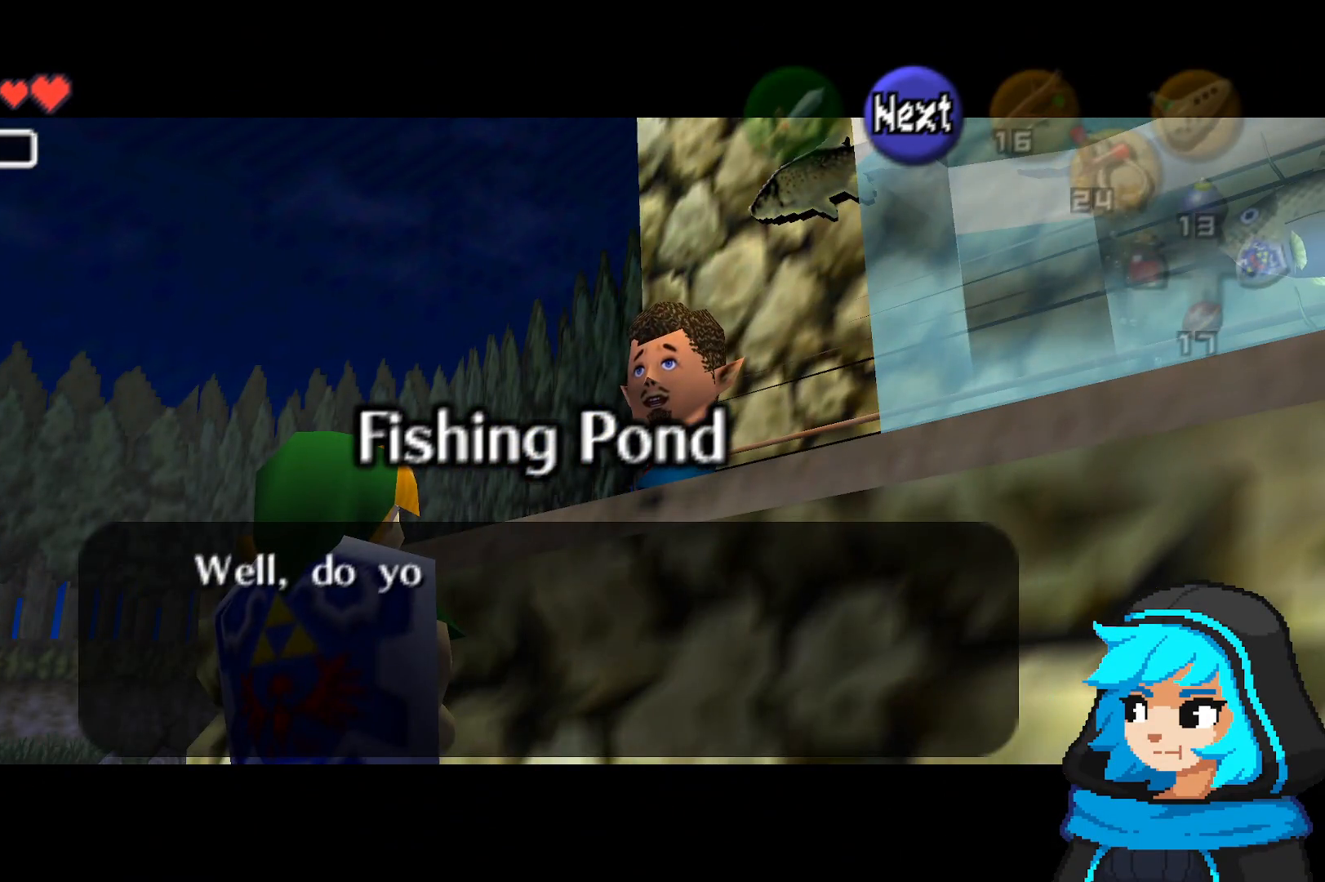
{"buttons": [], "left_stick": "center", "events": [[50, "B", "down"], [200, "B", "up"]]}
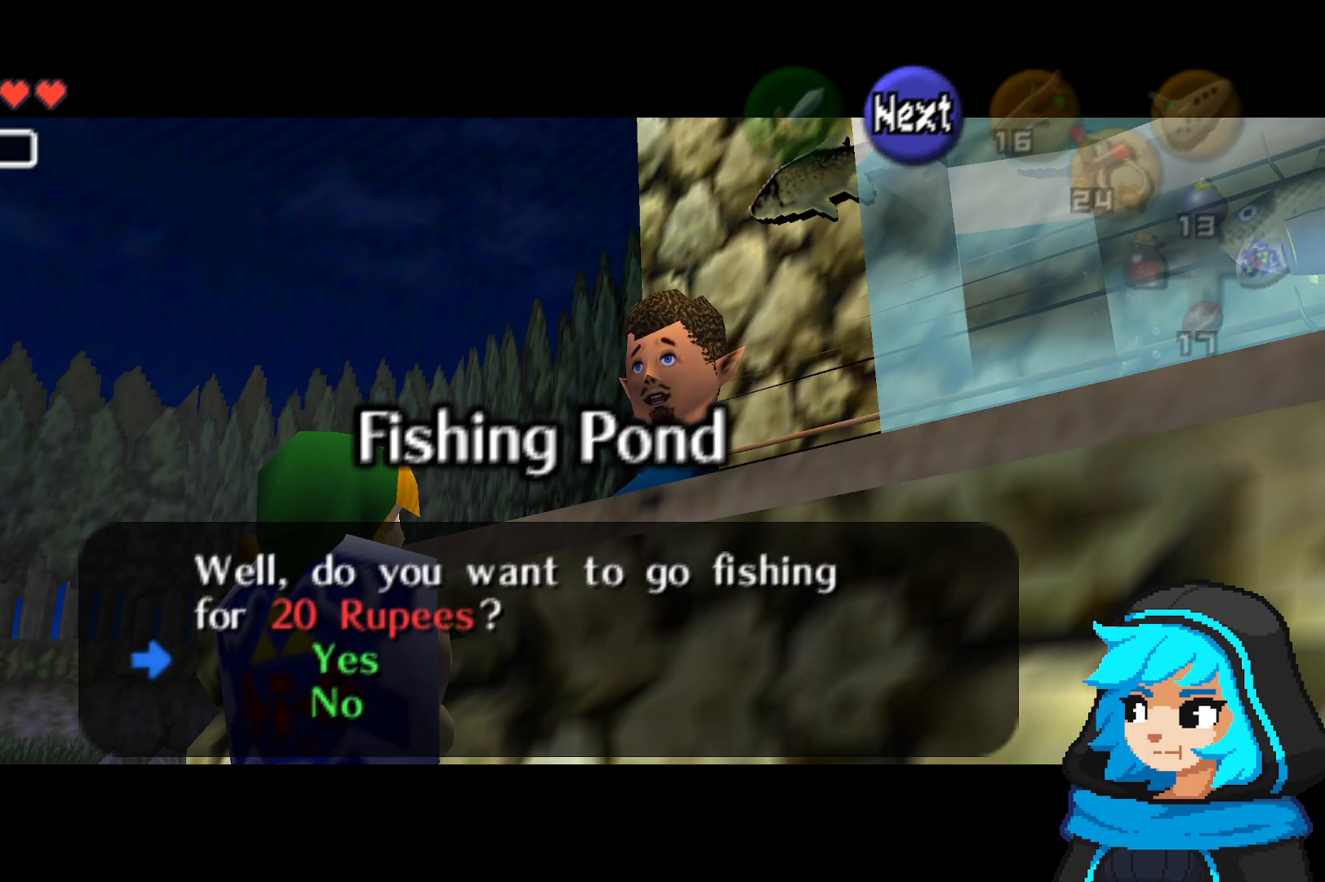
{"buttons": [], "left_stick": "center", "events": []}
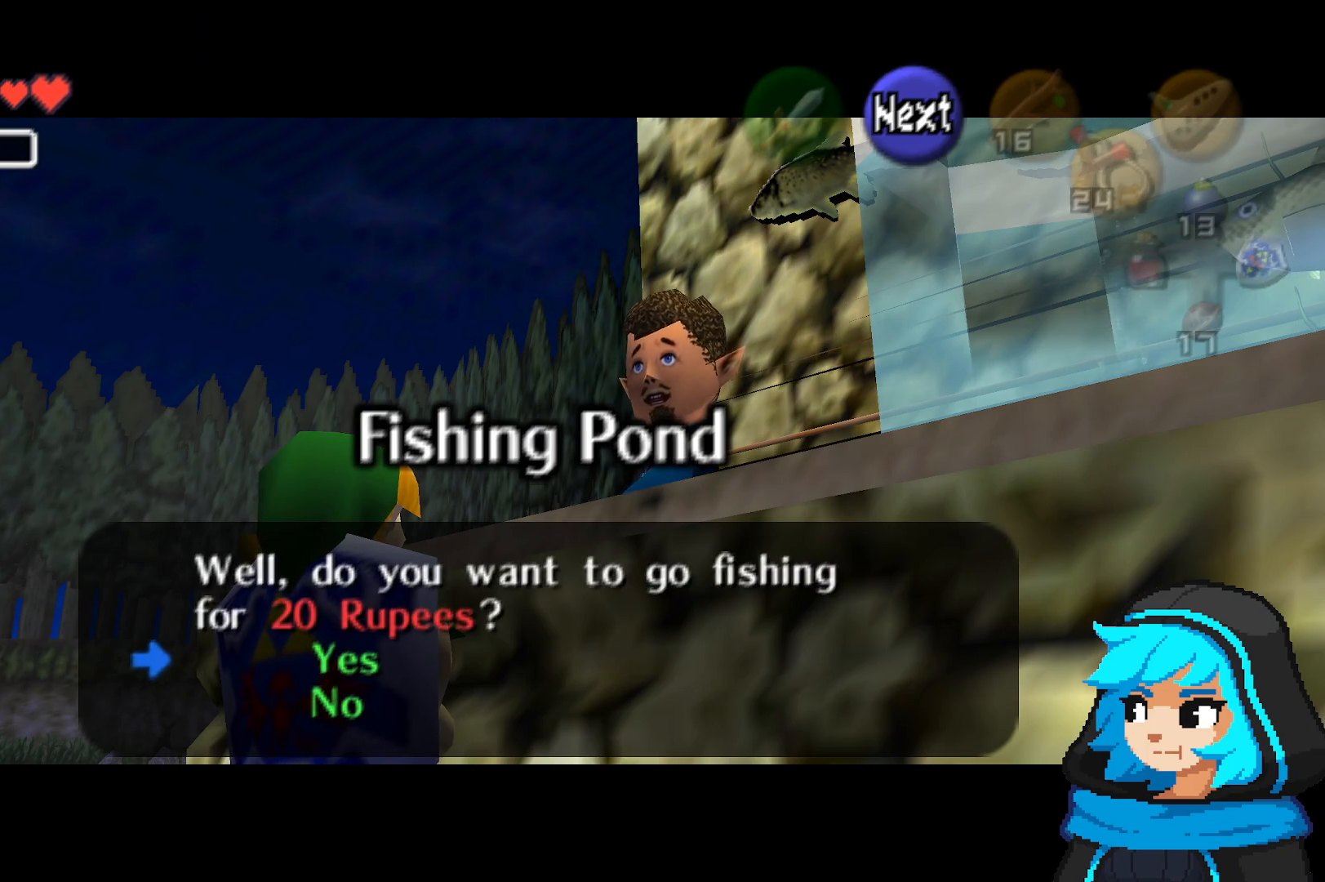
{"buttons": [], "left_stick": "center", "events": []}
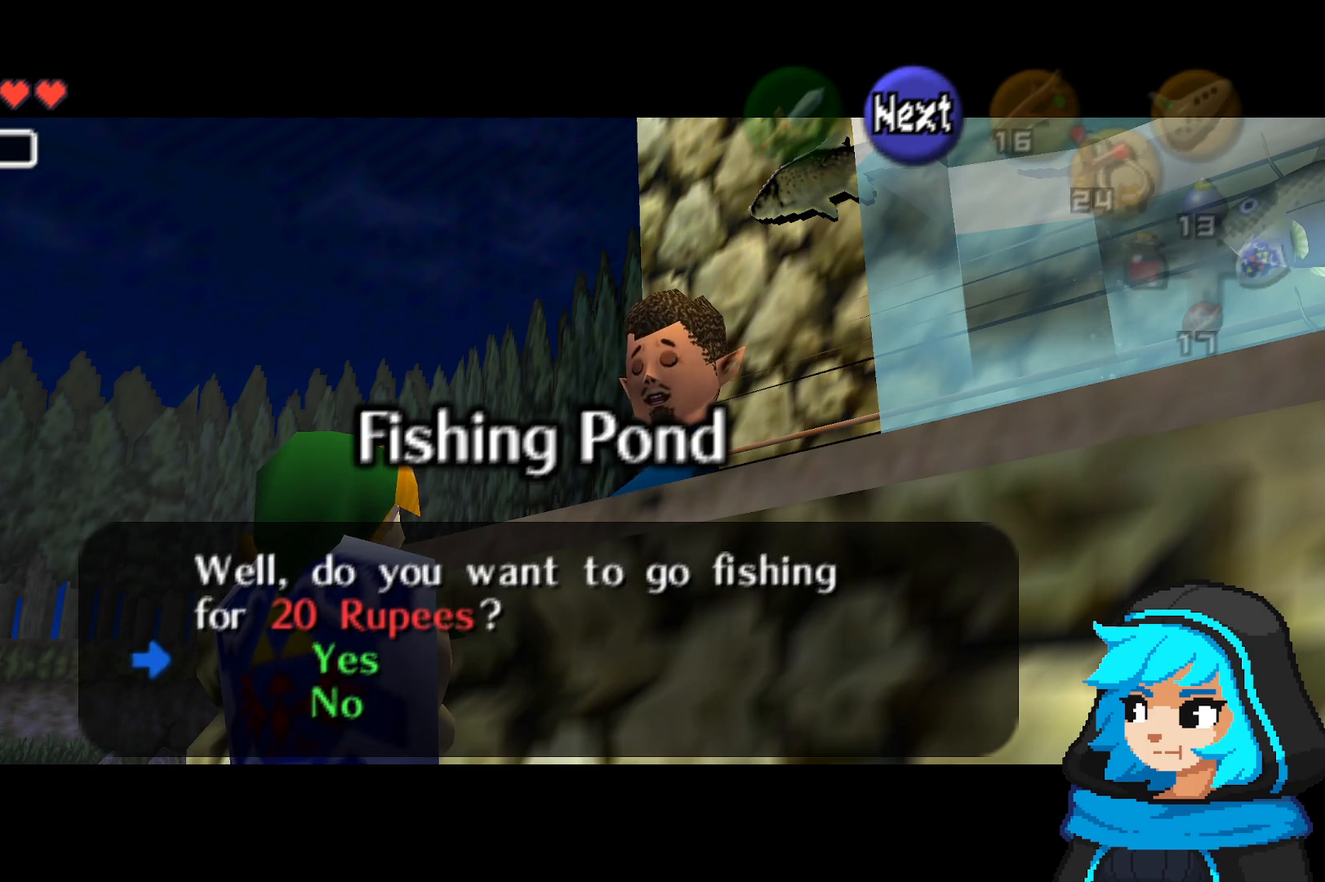
{"buttons": [], "left_stick": "center", "events": [[250, "left_stick", "down"], [400, "left_stick", "center"]]}
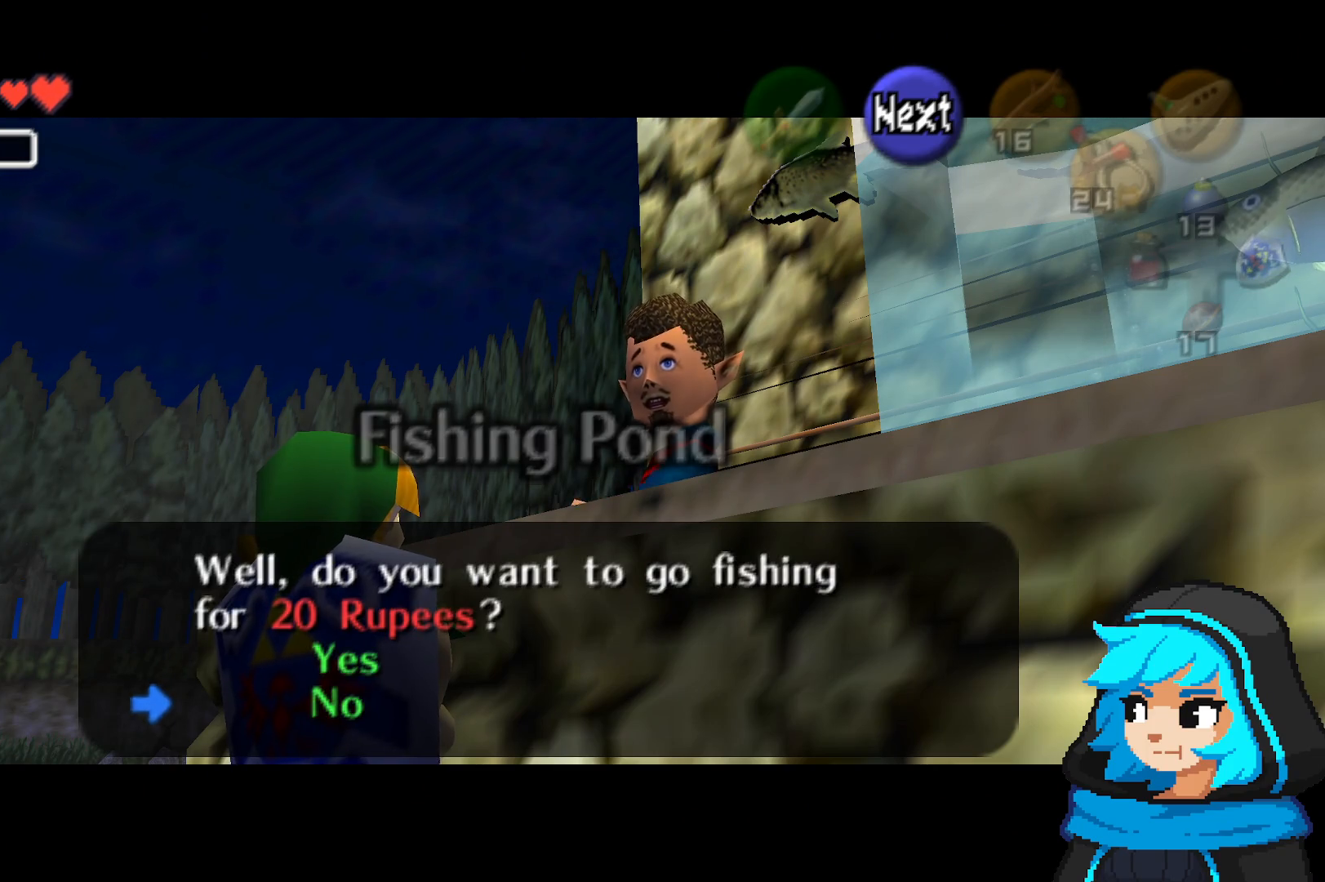
{"buttons": [], "left_stick": "center", "events": [[350, "left_stick", "up"], [450, "left_stick", "center"]]}
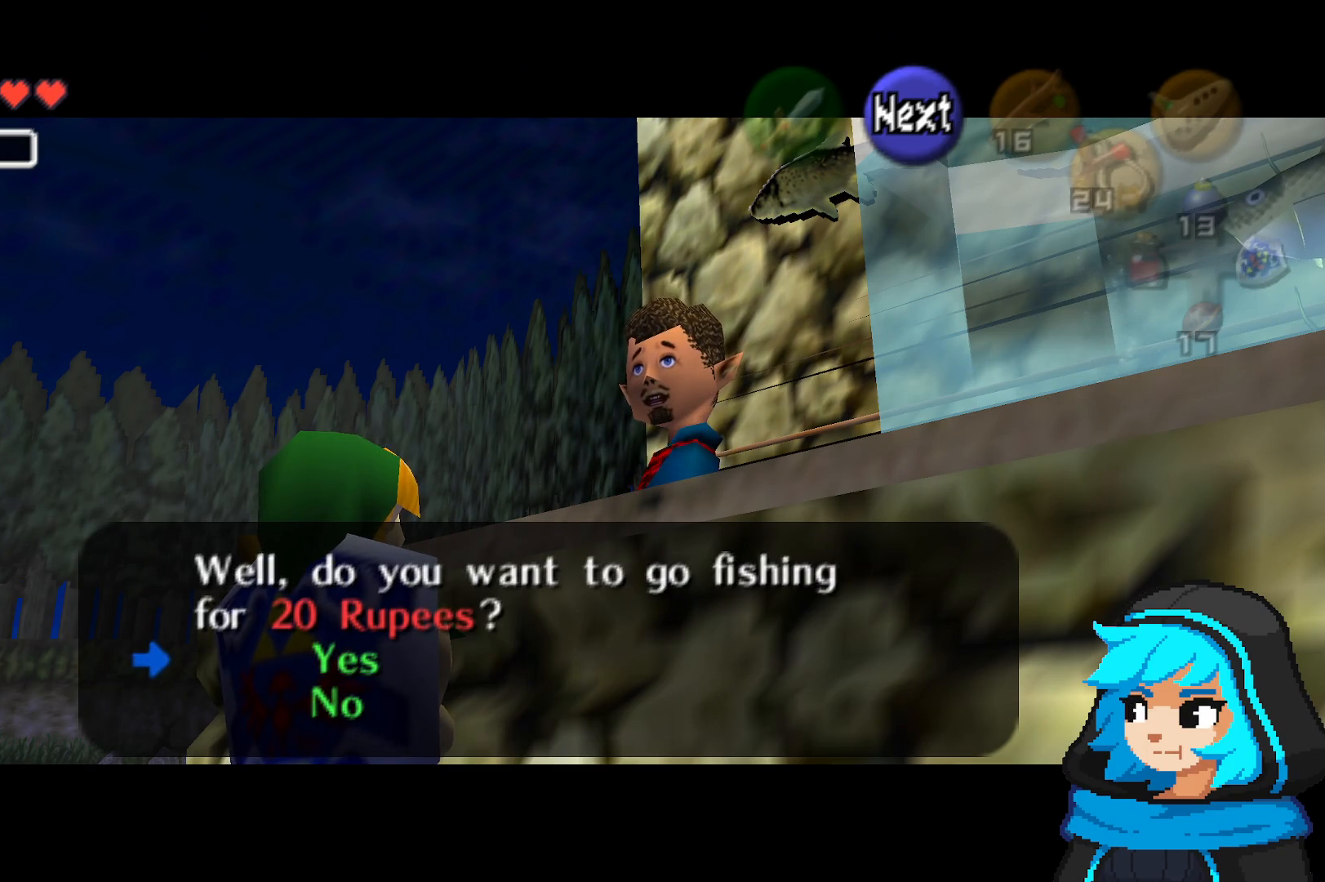
{"buttons": [], "left_stick": "center", "events": []}
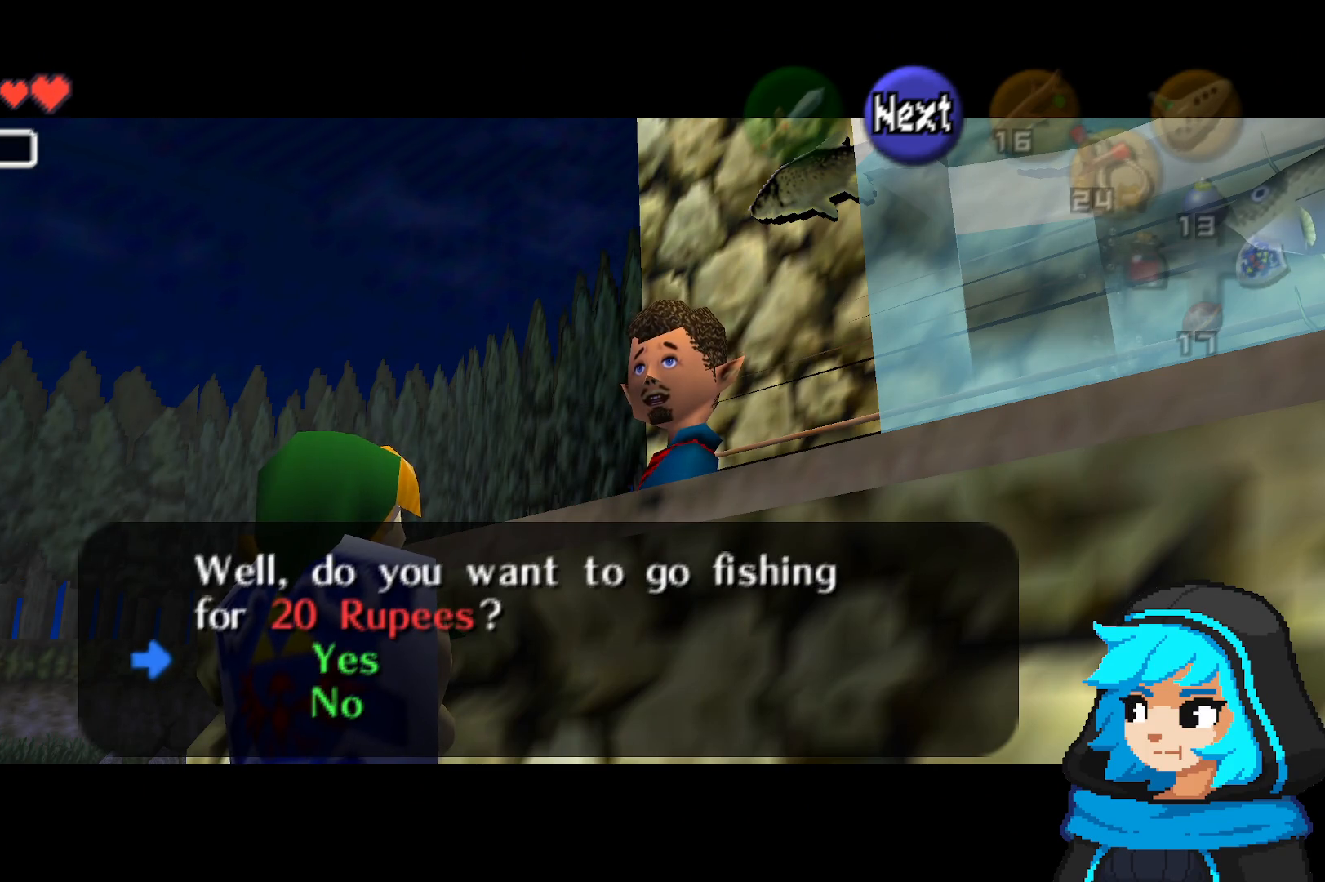
{"buttons": [], "left_stick": "center", "events": []}
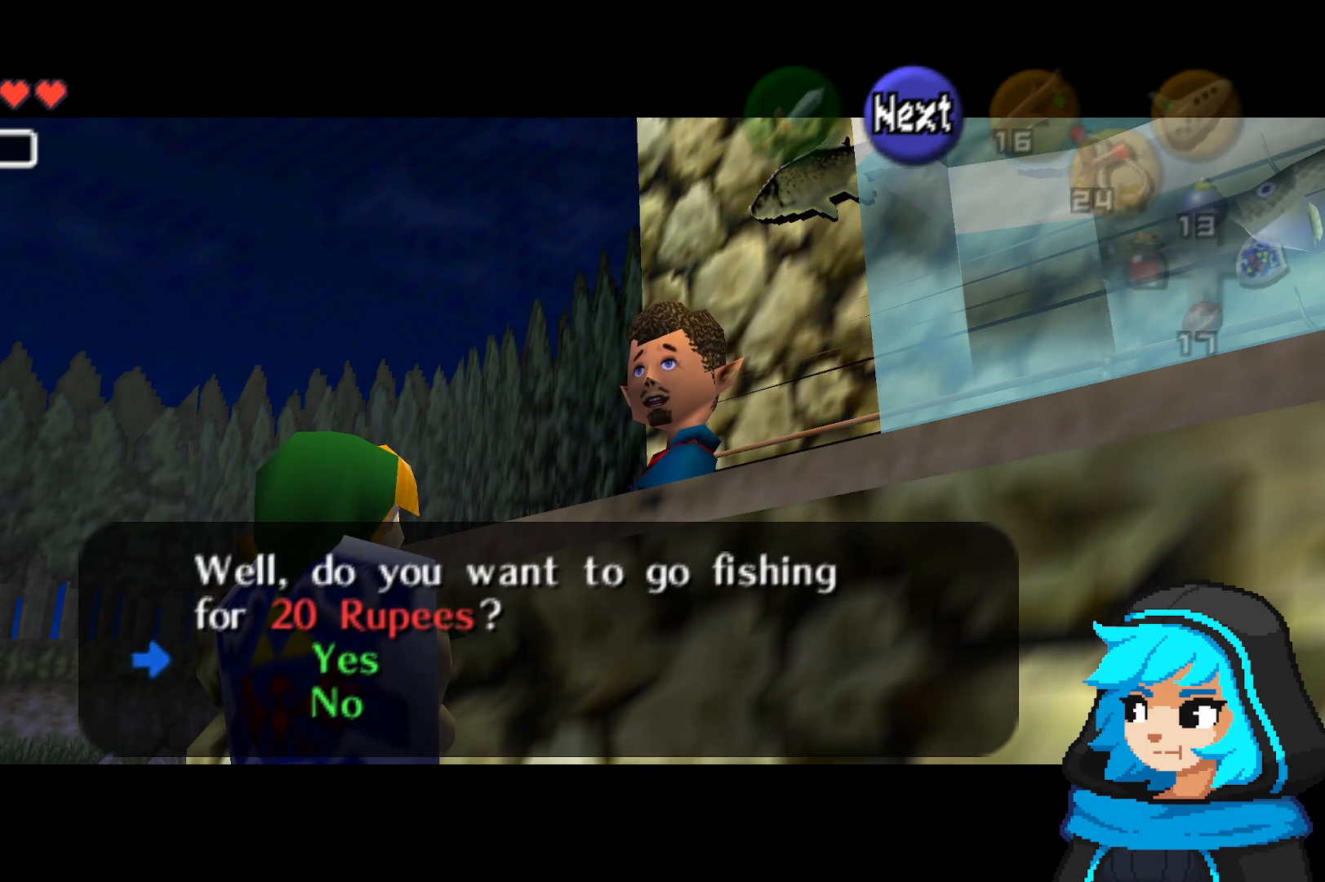
{"buttons": [], "left_stick": "center", "events": []}
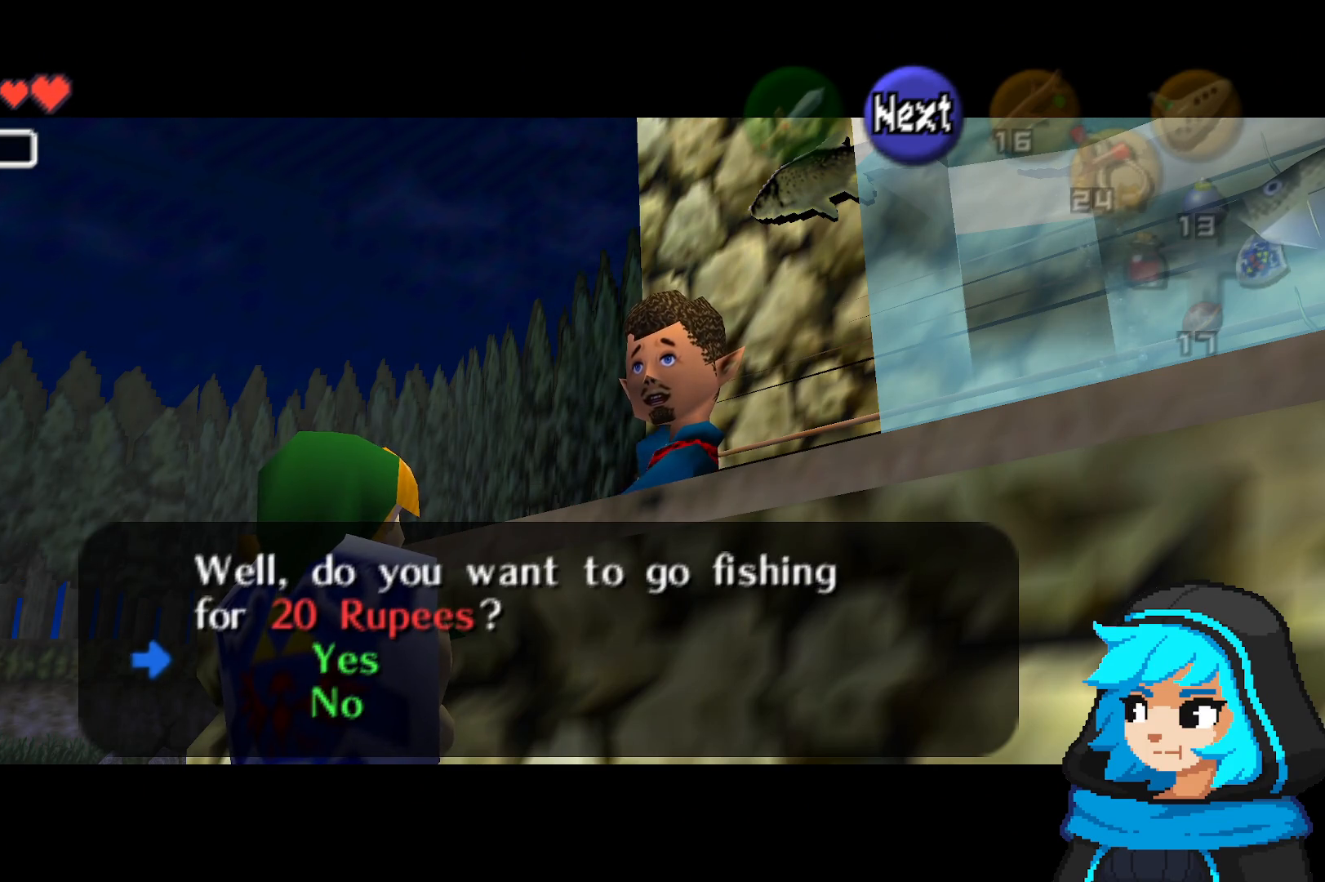
{"buttons": [], "left_stick": "center", "events": []}
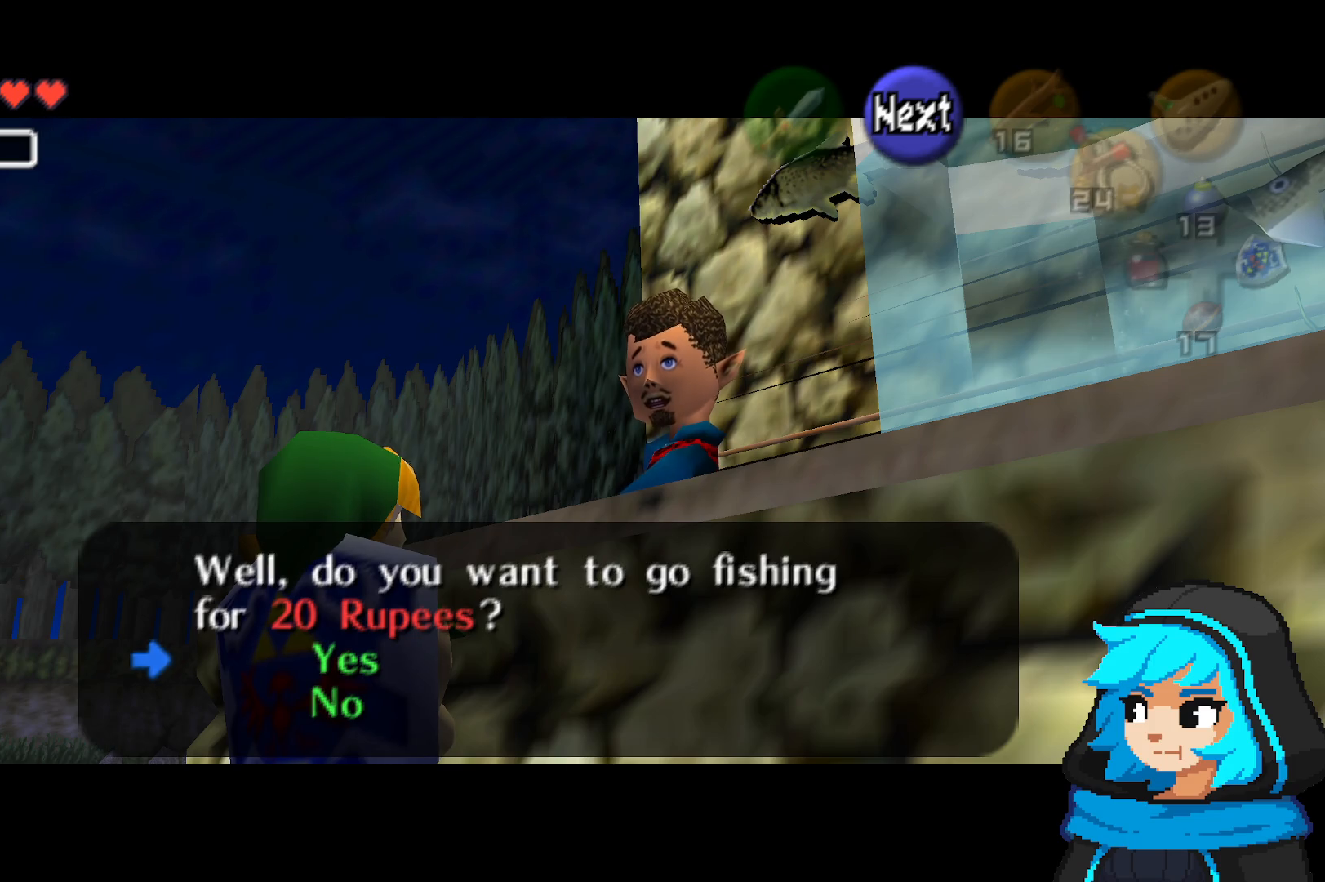
{"buttons": [], "left_stick": "center", "events": [[350, "left_stick", "down"], [500, "left_stick", "center"]]}
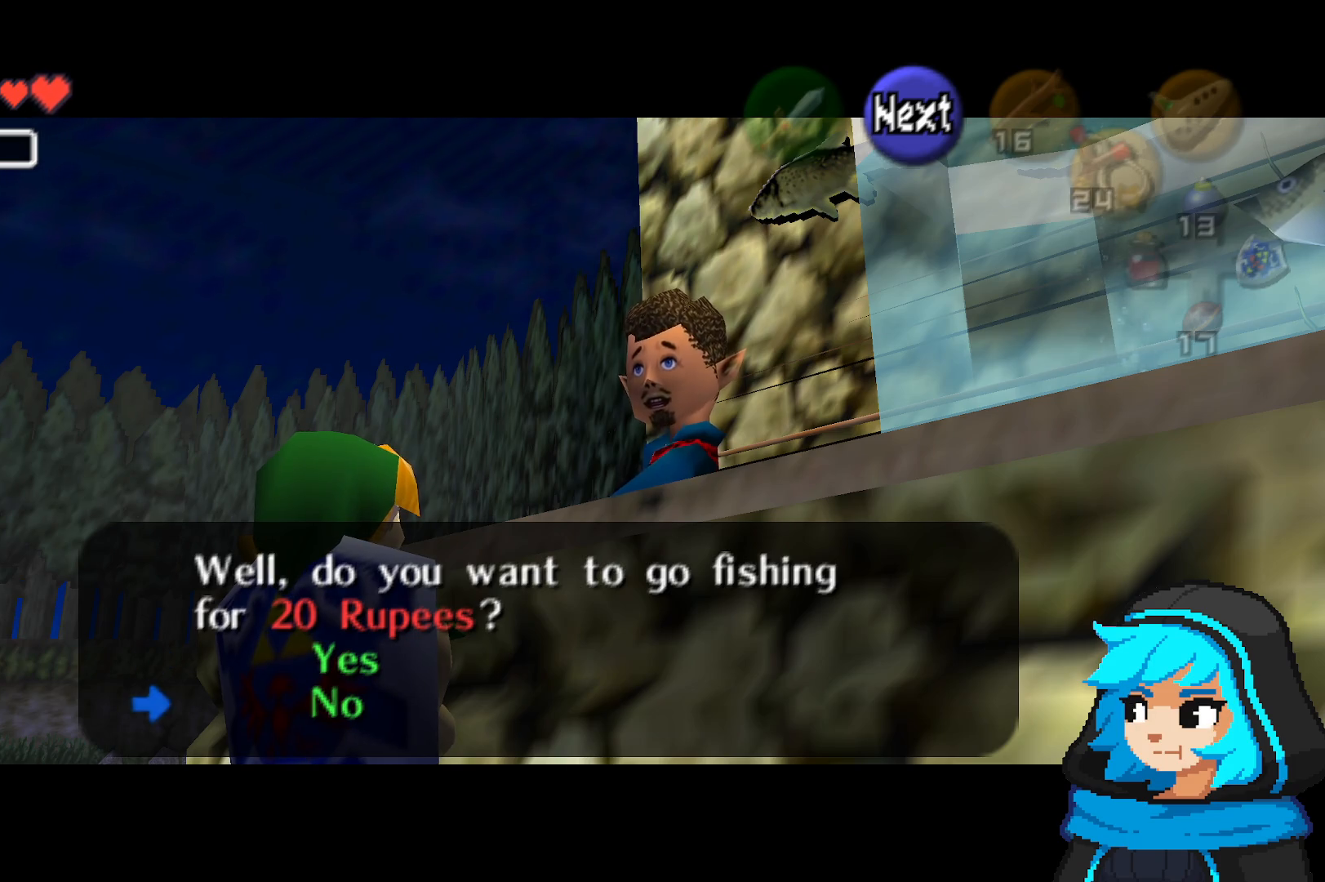
{"buttons": [], "left_stick": "center", "events": [[150, "A", "down"], [300, "A", "up"]]}
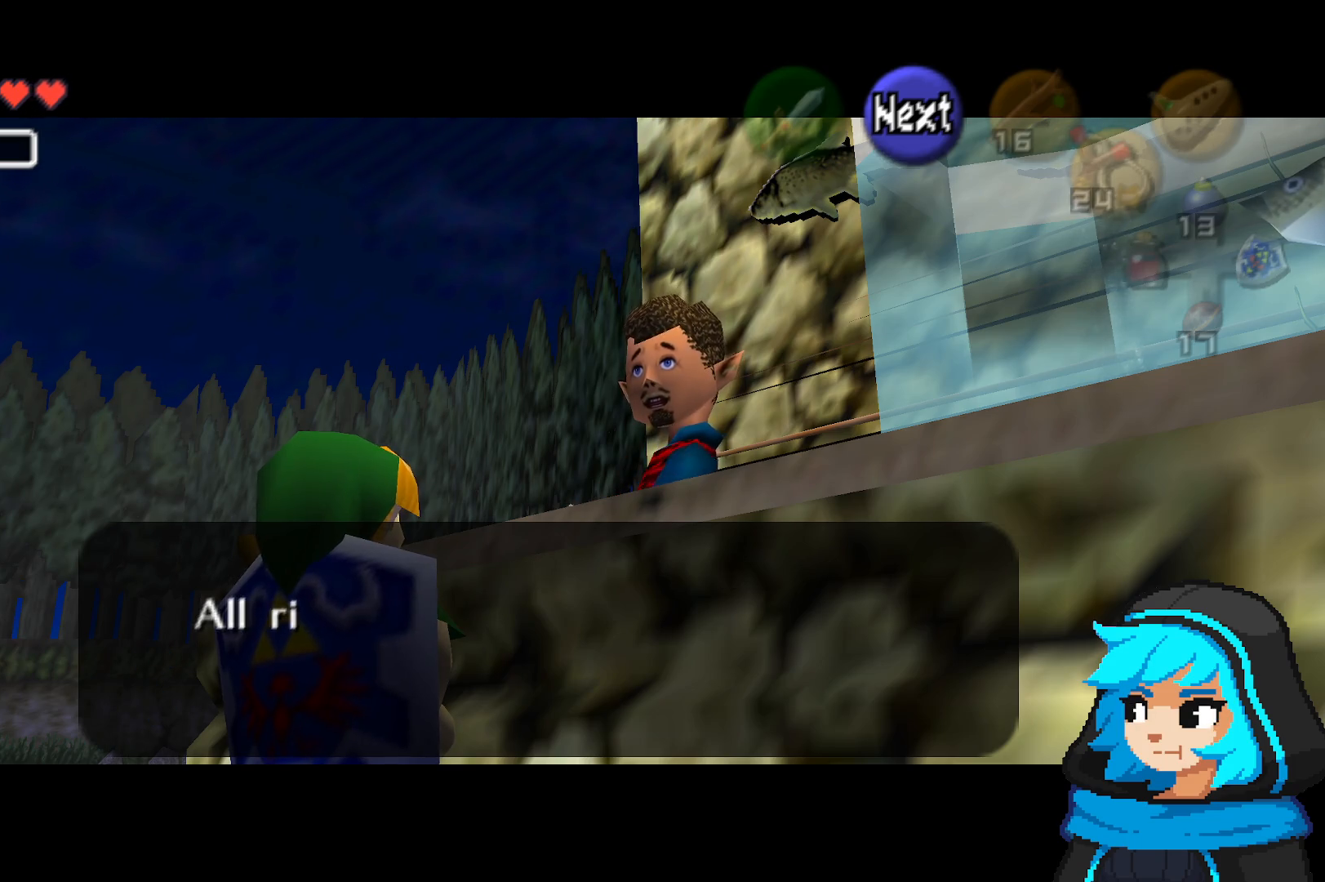
{"buttons": [], "left_stick": "center", "events": [[100, "A", "down"], [250, "A", "up"], [300, "B", "down"], [450, "B", "up"]]}
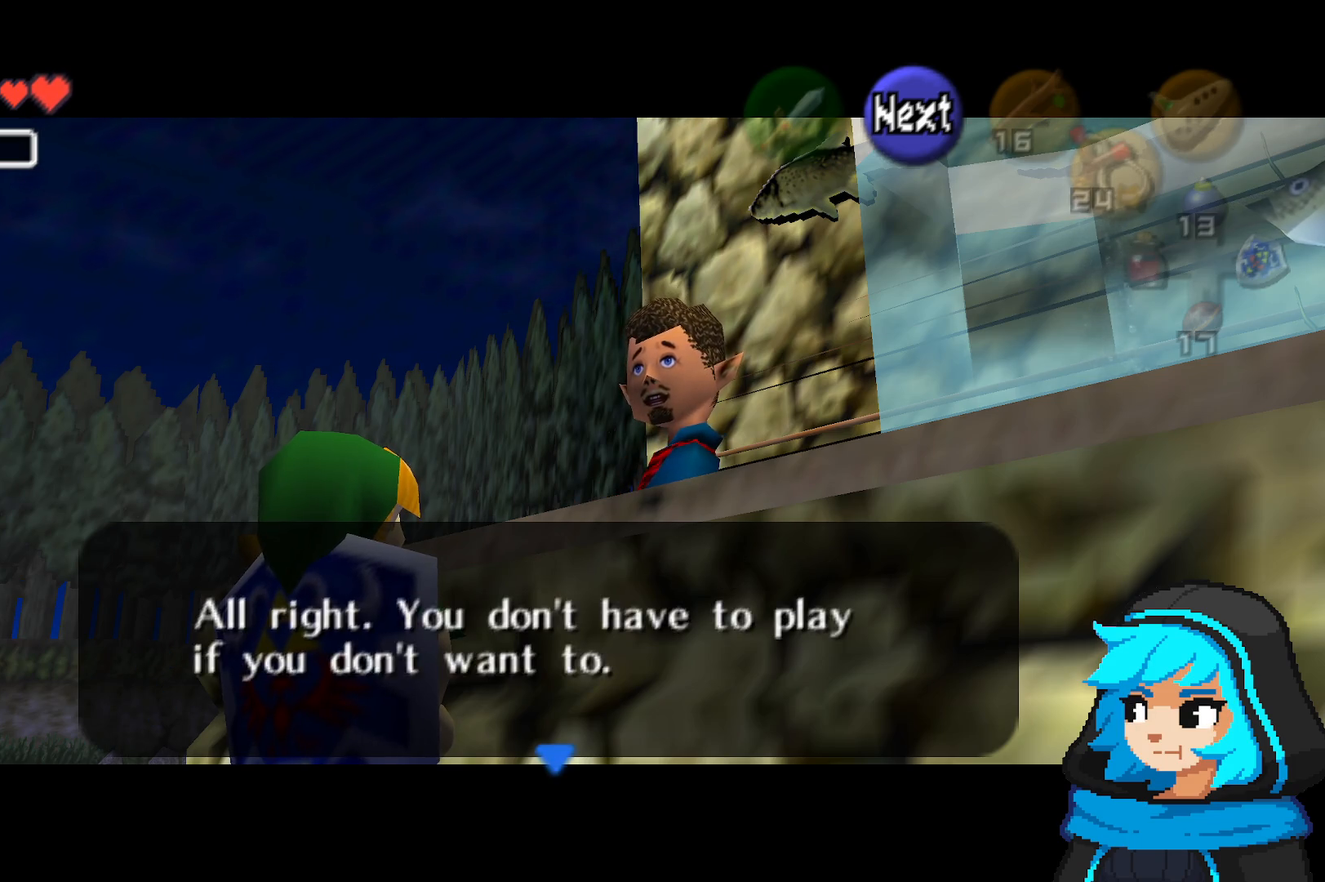
{"buttons": ["B"], "left_stick": "center", "events": [[400, "B", "down"]]}
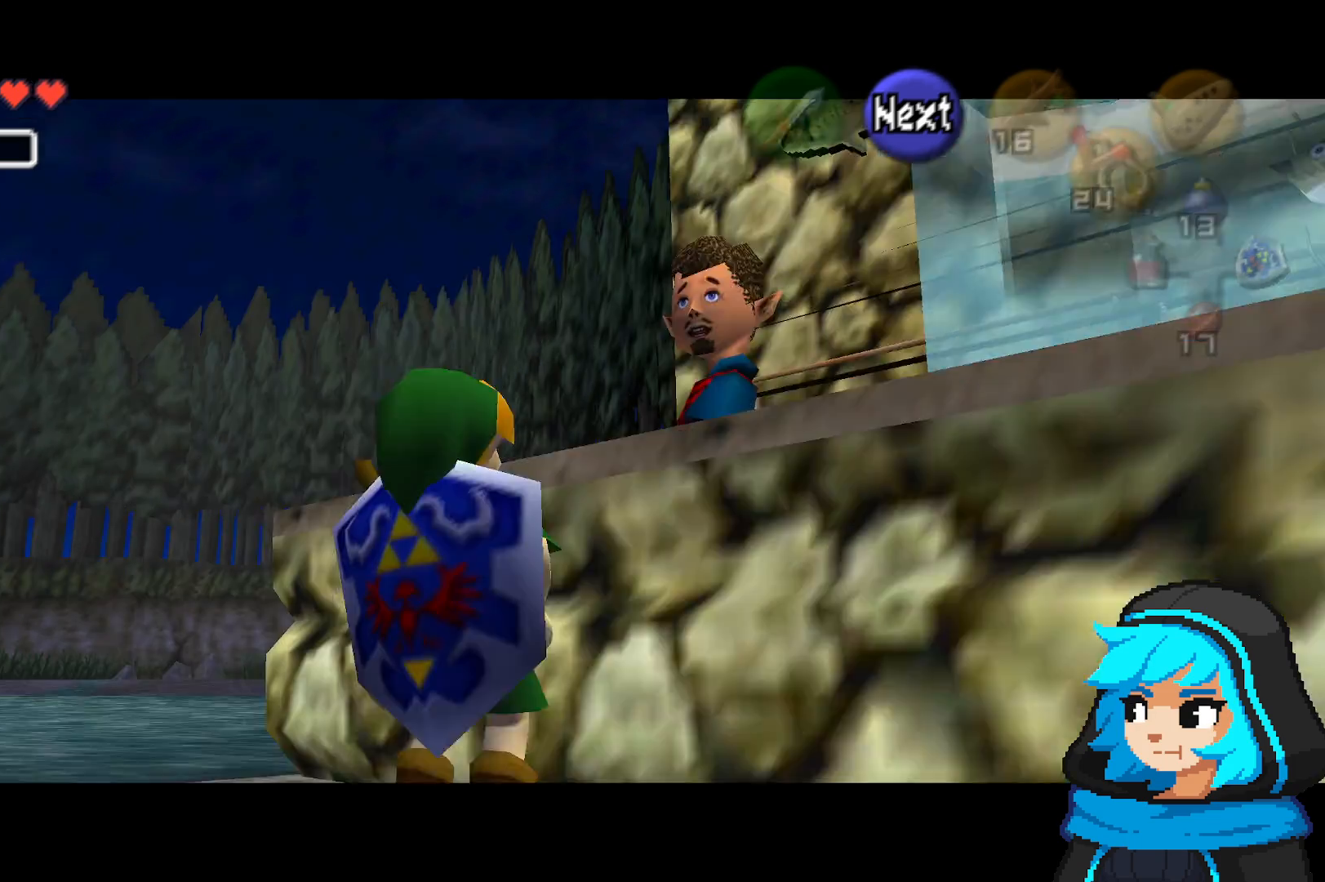
{"buttons": [], "left_stick": "center", "events": [[50, "B", "up"]]}